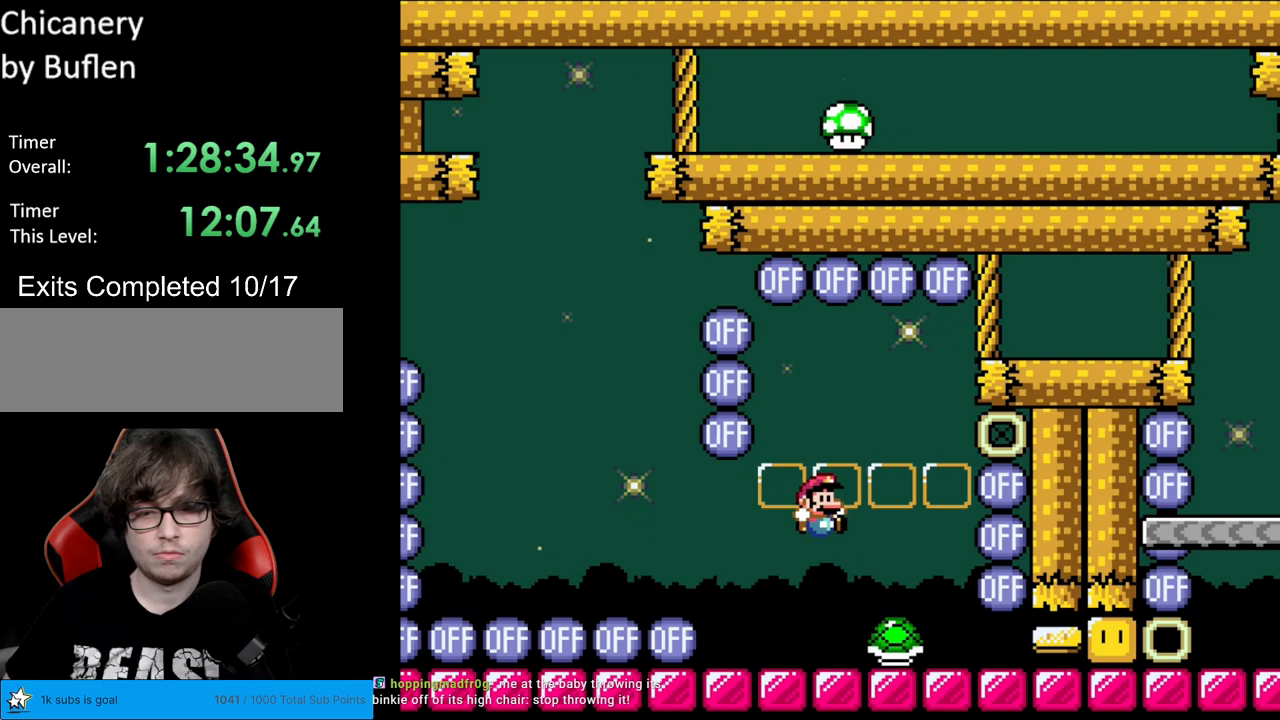
Gameplay with a controller (Nintendo layout); each line is a JSON object with the inputs held at the frame after it. "events" lists button and stick changes between this image and that frame as [ms after this image, input, new state], when the widget could be followed in between. Not read: L3 R3.
{"buttons": [], "events": [[50, "DPAD_LEFT", "down"], [217, "DPAD_LEFT", "up"], [283, "DPAD_RIGHT", "down"], [350, "DPAD_RIGHT", "up"], [500, "Y", "up"]]}
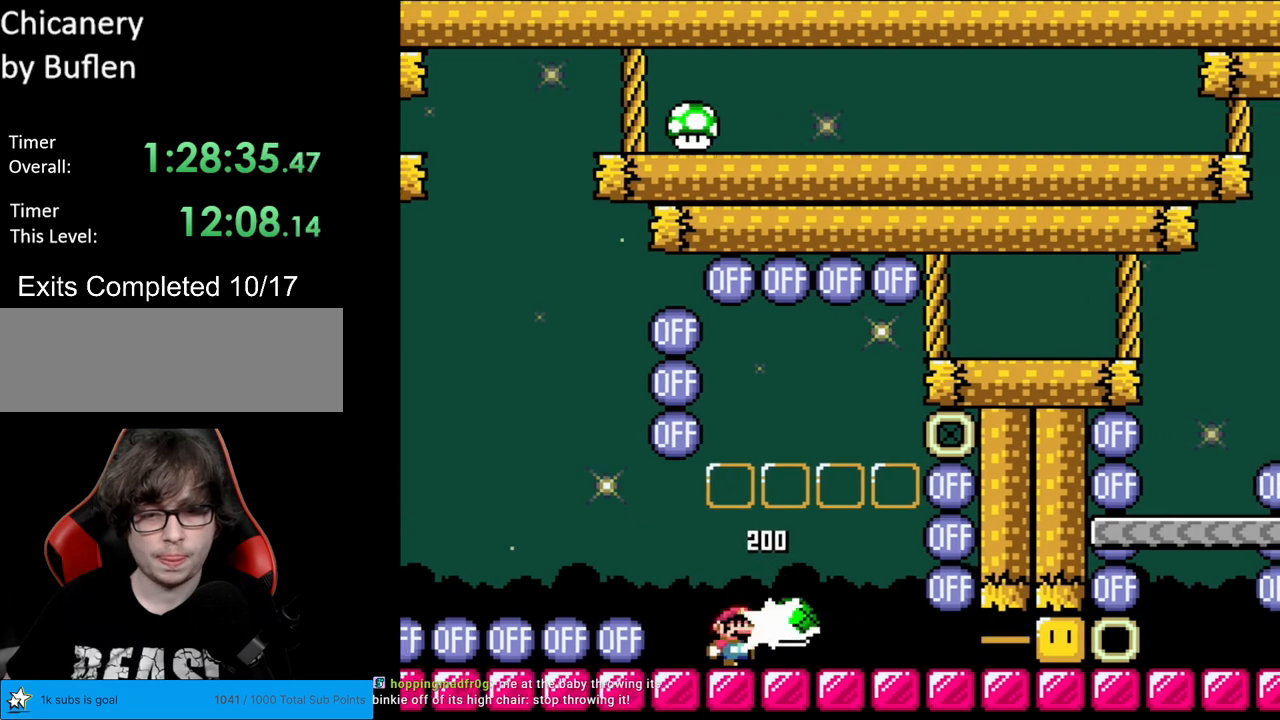
{"buttons": ["Y", "DPAD_RIGHT"], "events": [[150, "Y", "down"], [183, "B", "down"], [250, "DPAD_RIGHT", "down"], [267, "B", "up"]]}
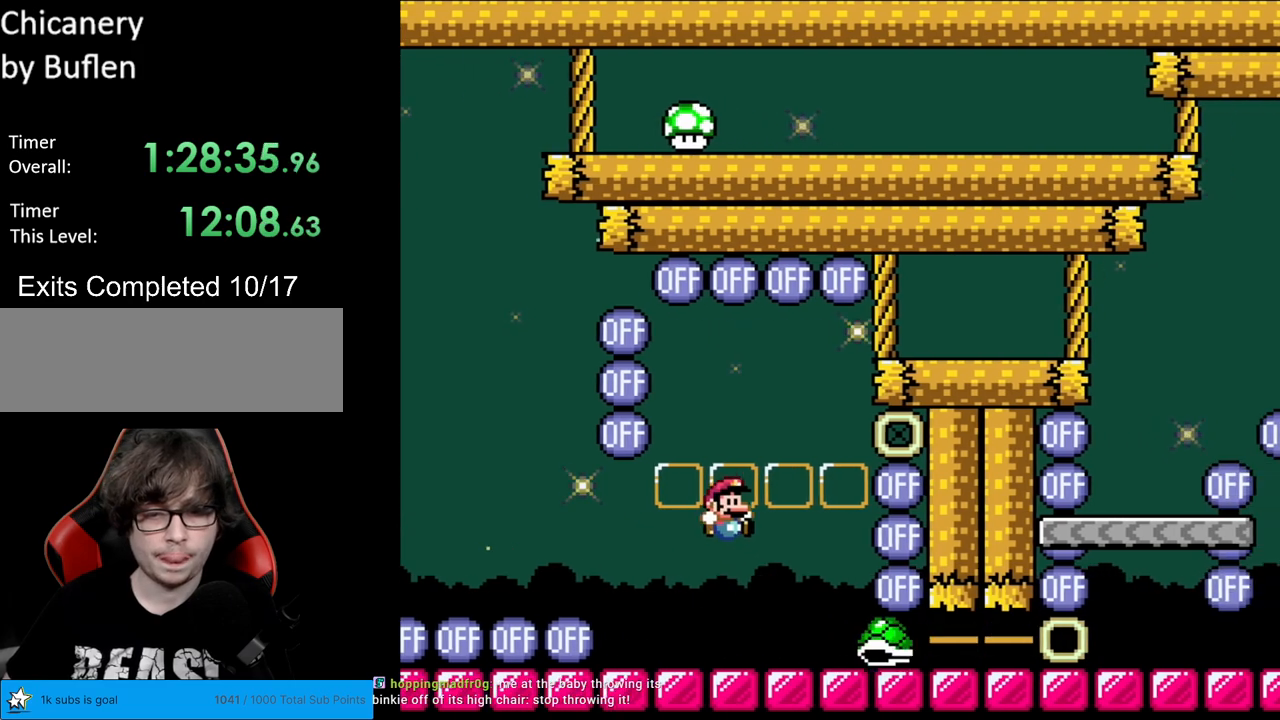
{"buttons": ["Y", "DPAD_RIGHT"], "events": [[83, "DPAD_RIGHT", "up"], [150, "DPAD_LEFT", "down"], [383, "DPAD_LEFT", "up"], [433, "DPAD_RIGHT", "down"]]}
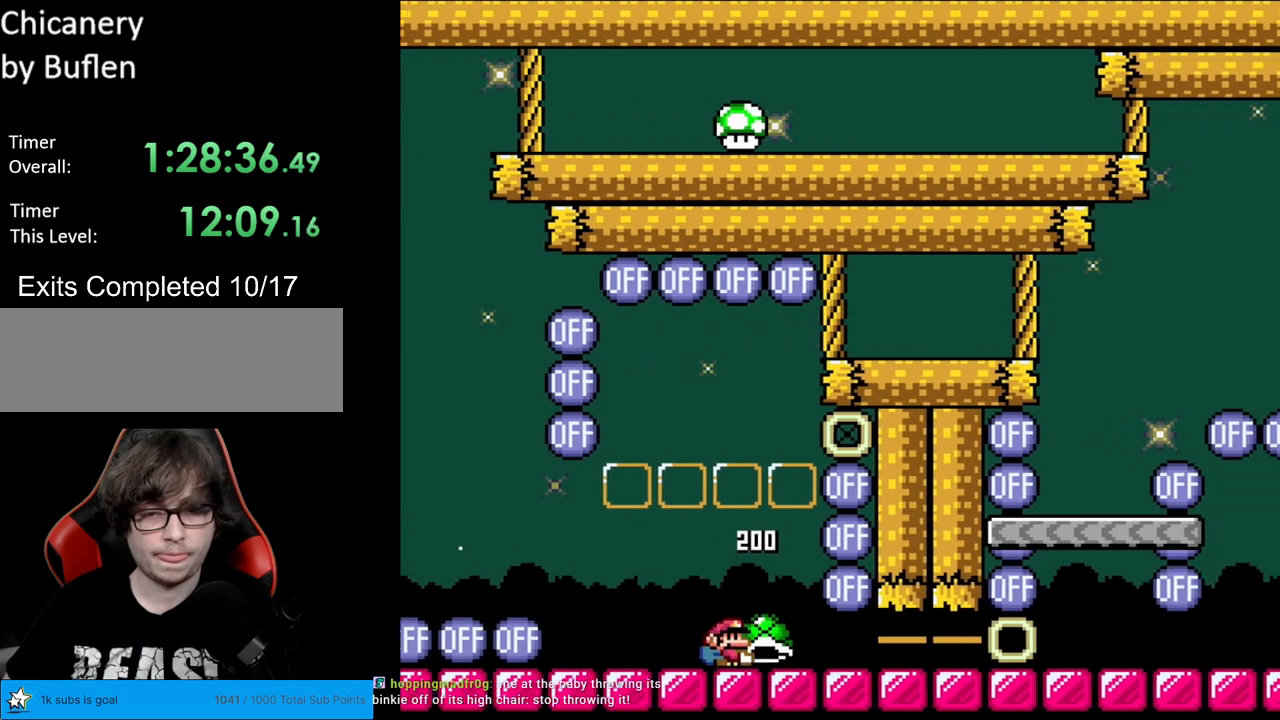
{"buttons": ["Y", "DPAD_RIGHT"], "events": []}
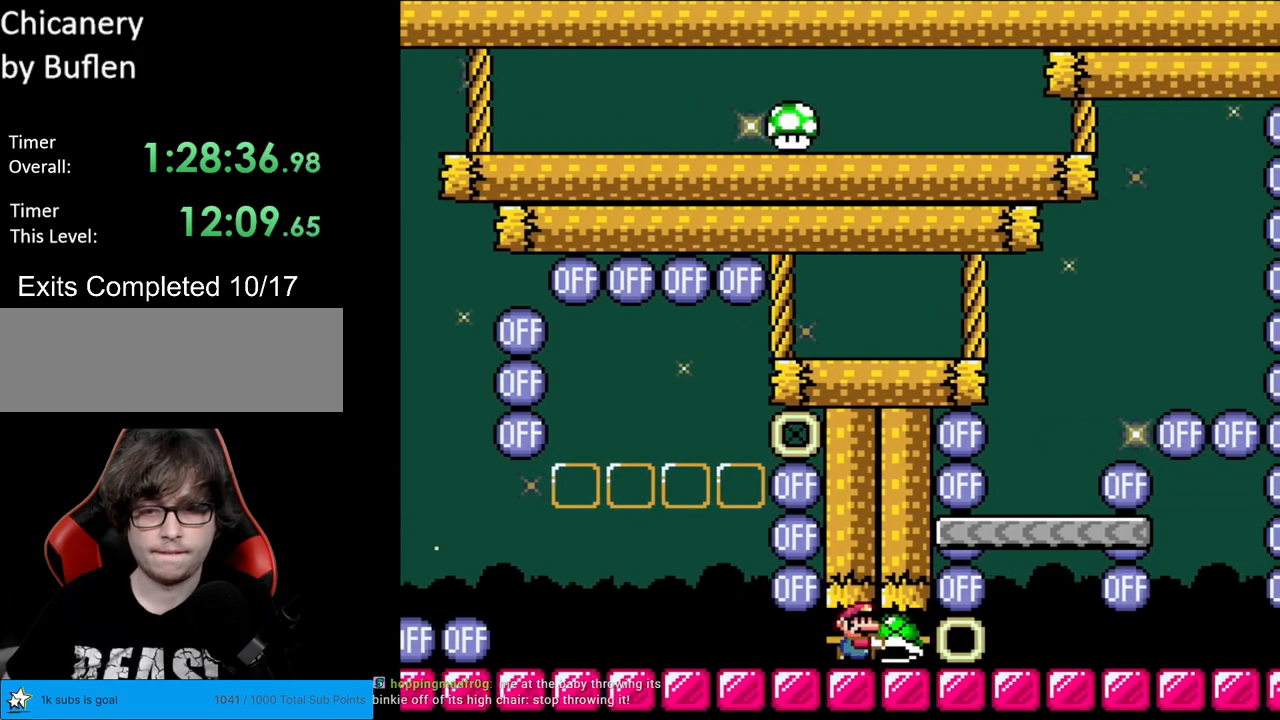
{"buttons": ["Y"], "events": [[300, "DPAD_RIGHT", "up"], [317, "DPAD_LEFT", "down"], [433, "DPAD_LEFT", "up"]]}
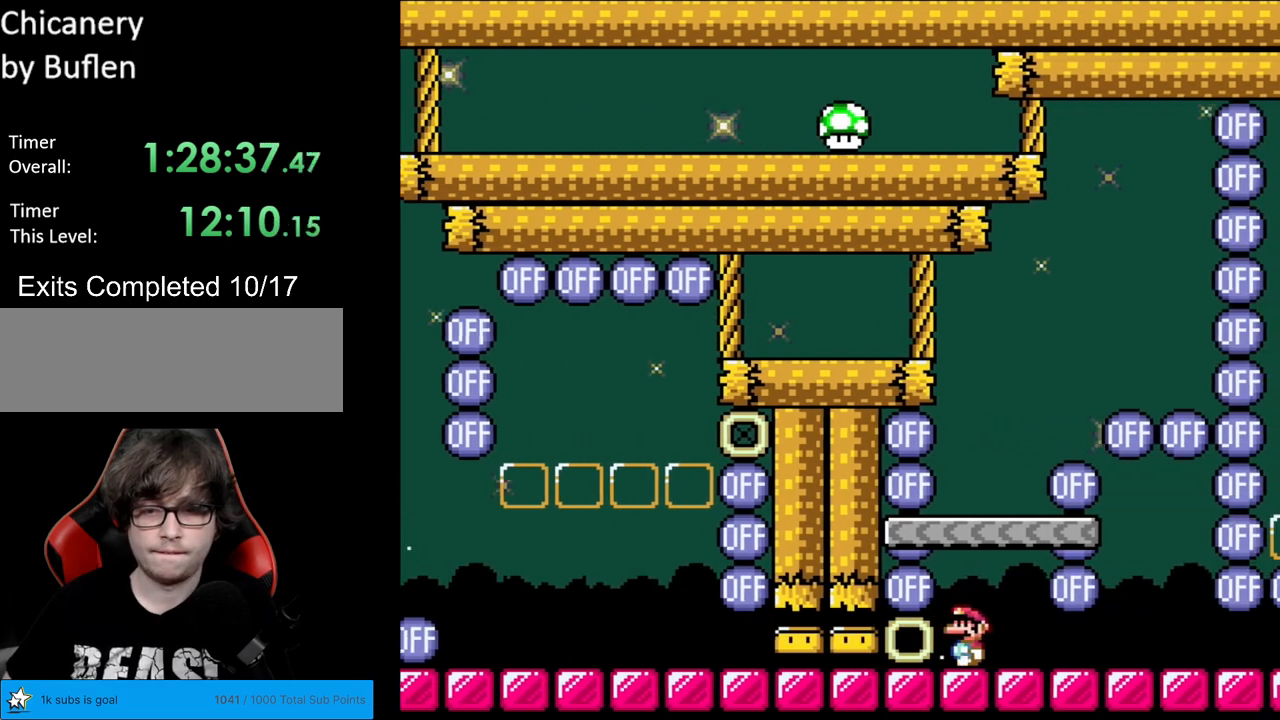
{"buttons": ["B", "Y"], "events": [[283, "B", "down"]]}
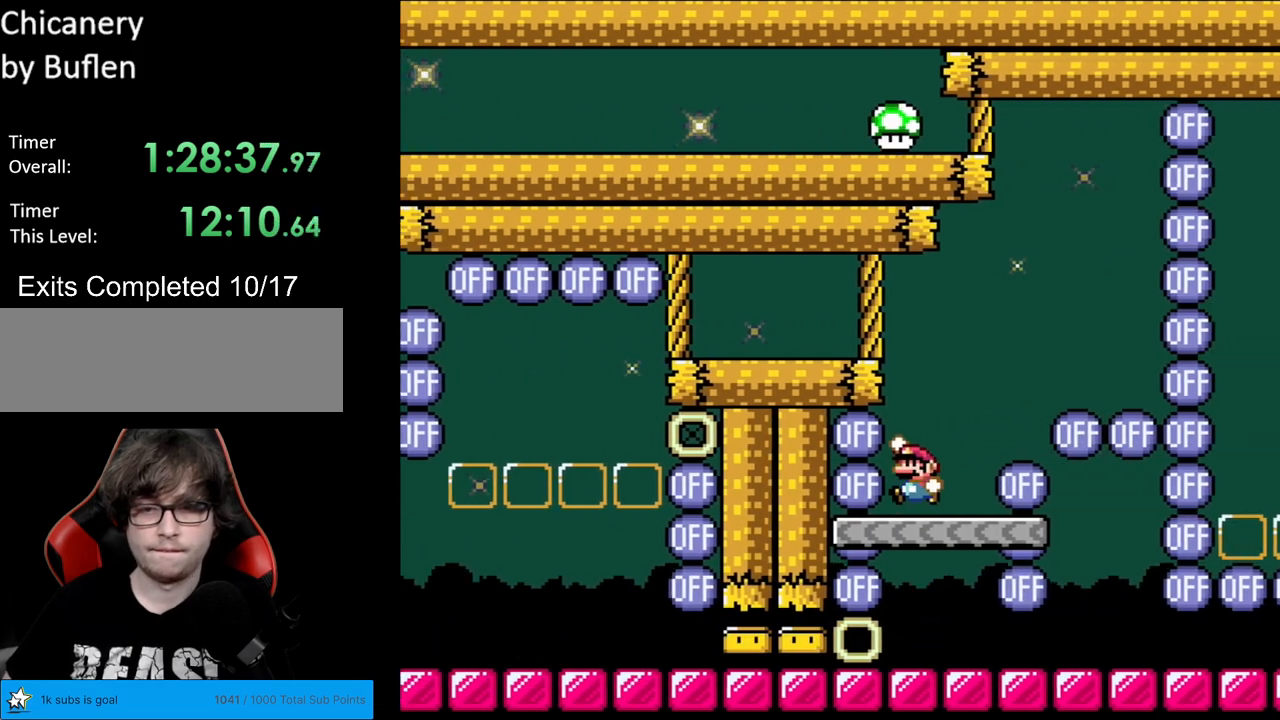
{"buttons": ["B", "Y", "DPAD_RIGHT"], "events": [[100, "B", "up"], [200, "DPAD_RIGHT", "down"], [383, "B", "down"]]}
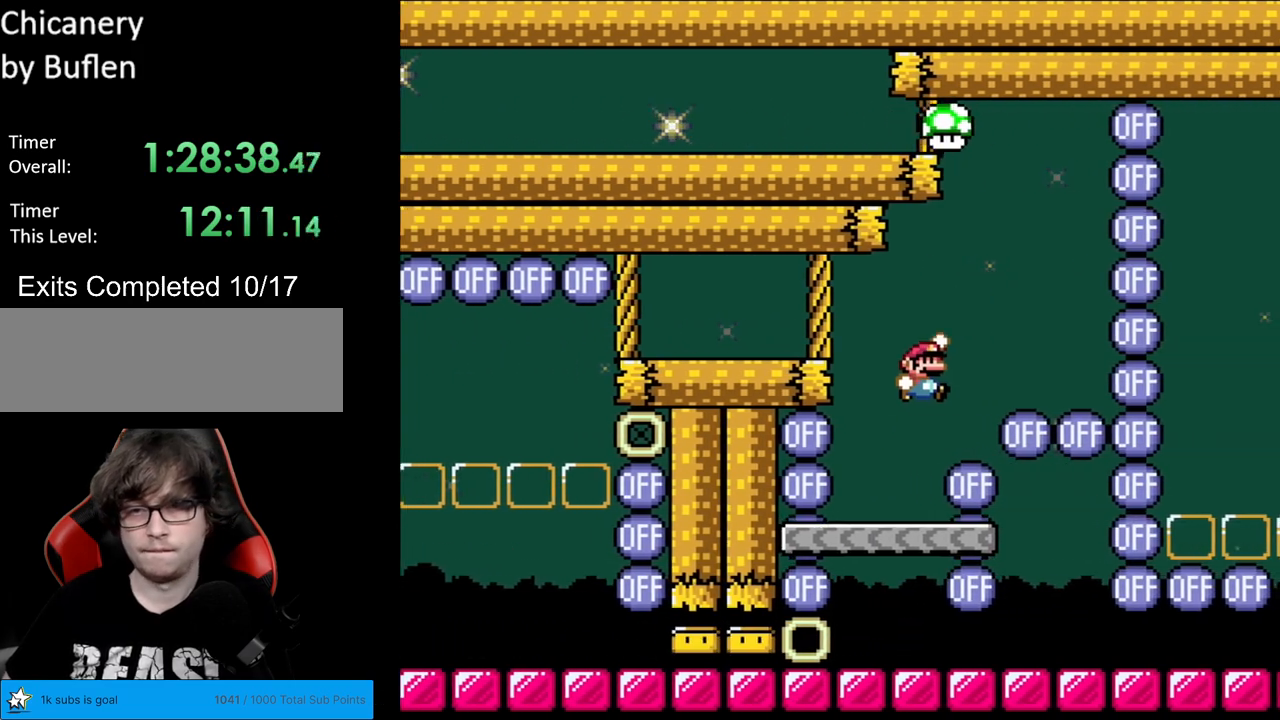
{"buttons": ["B", "Y", "DPAD_LEFT"], "events": [[150, "DPAD_RIGHT", "up"], [167, "DPAD_LEFT", "down"]]}
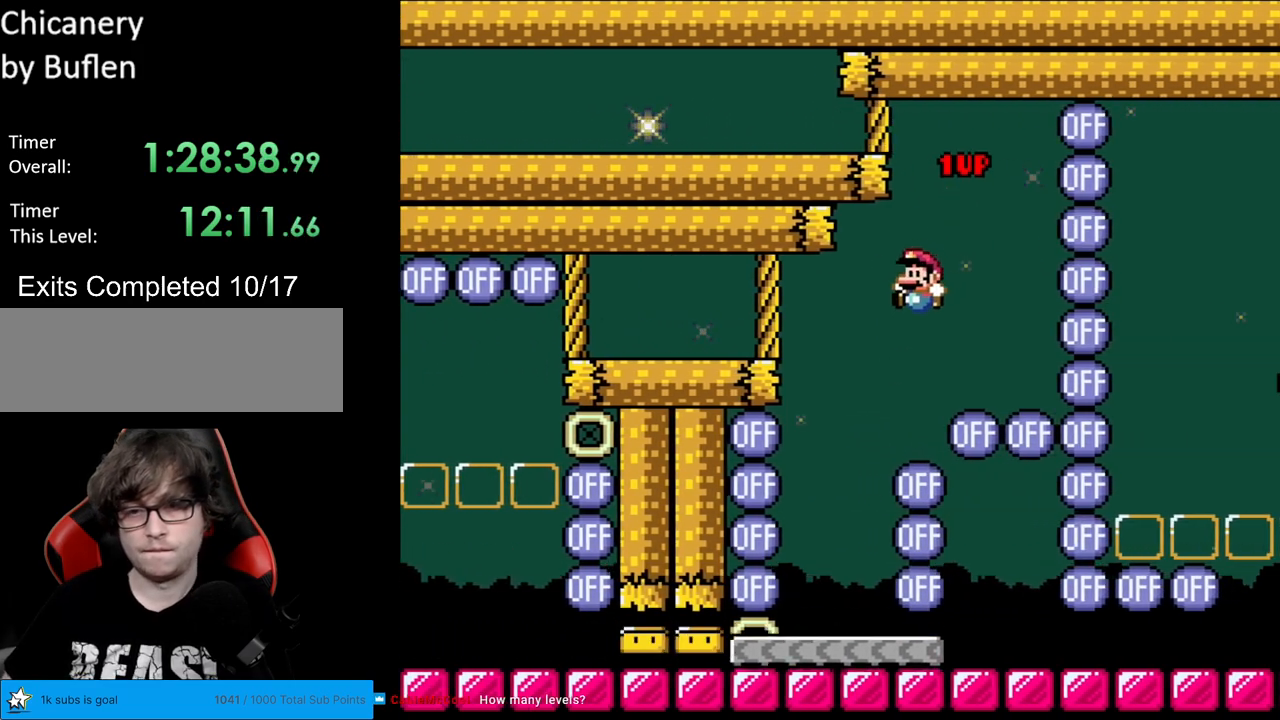
{"buttons": ["B", "Y", "DPAD_RIGHT"], "events": [[150, "DPAD_LEFT", "up"], [167, "DPAD_RIGHT", "down"], [283, "DPAD_RIGHT", "up"], [467, "DPAD_RIGHT", "down"]]}
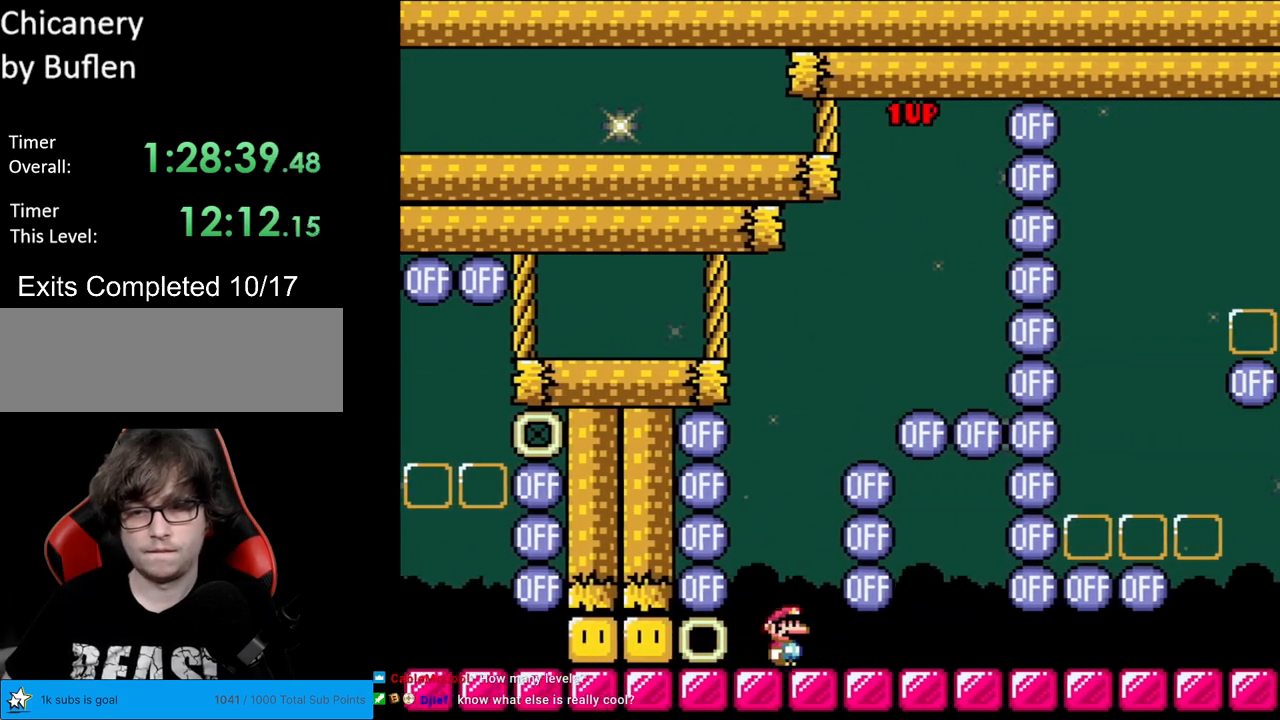
{"buttons": ["X", "DPAD_LEFT"], "events": [[100, "B", "up"], [250, "Y", "up"], [267, "X", "down"], [417, "DPAD_RIGHT", "up"], [433, "DPAD_LEFT", "down"]]}
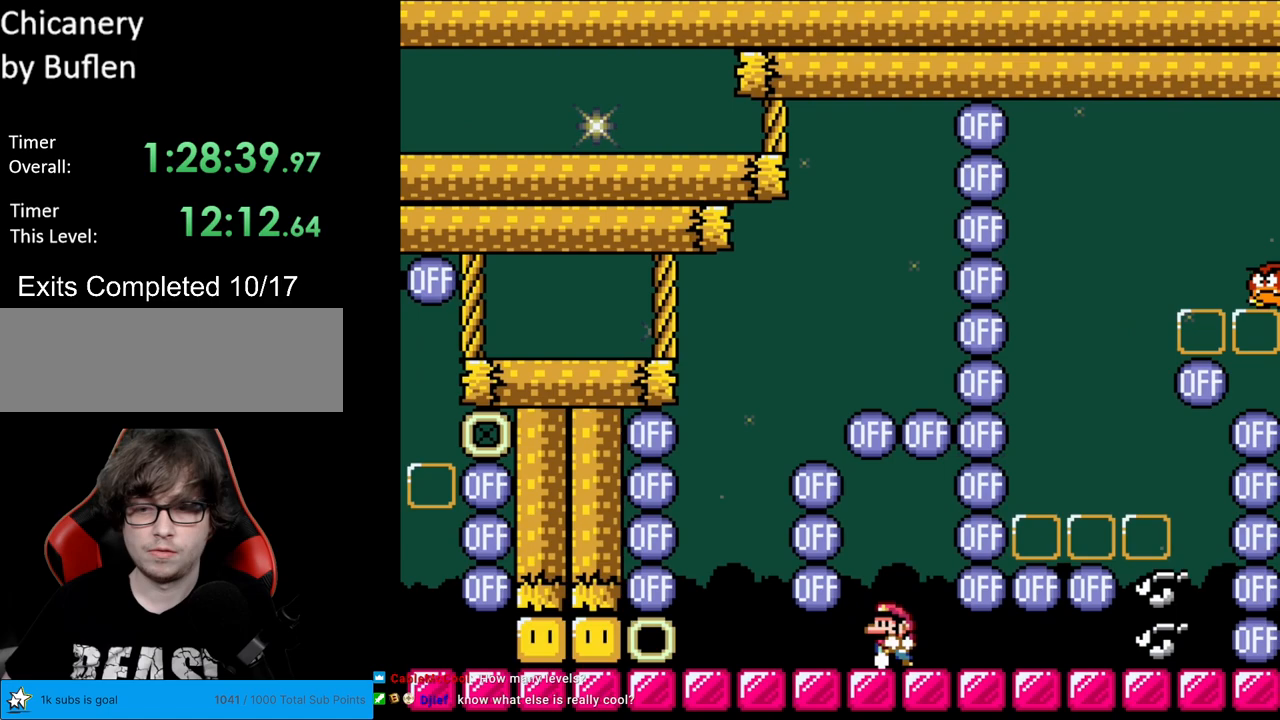
{"buttons": ["A", "X"], "events": [[33, "DPAD_LEFT", "up"], [283, "A", "down"], [400, "A", "up"], [467, "A", "down"]]}
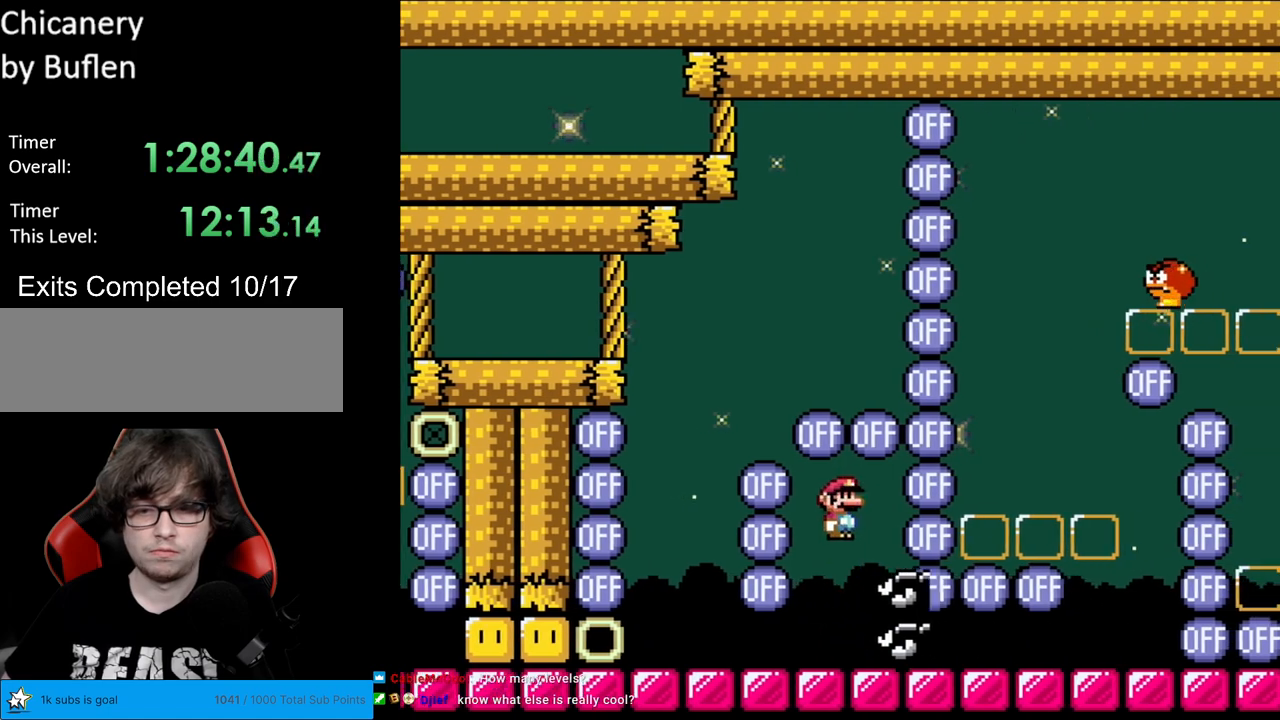
{"buttons": ["Y", "DPAD_RIGHT"], "events": [[317, "DPAD_RIGHT", "down"], [333, "A", "up"], [350, "Y", "down"], [367, "X", "up"]]}
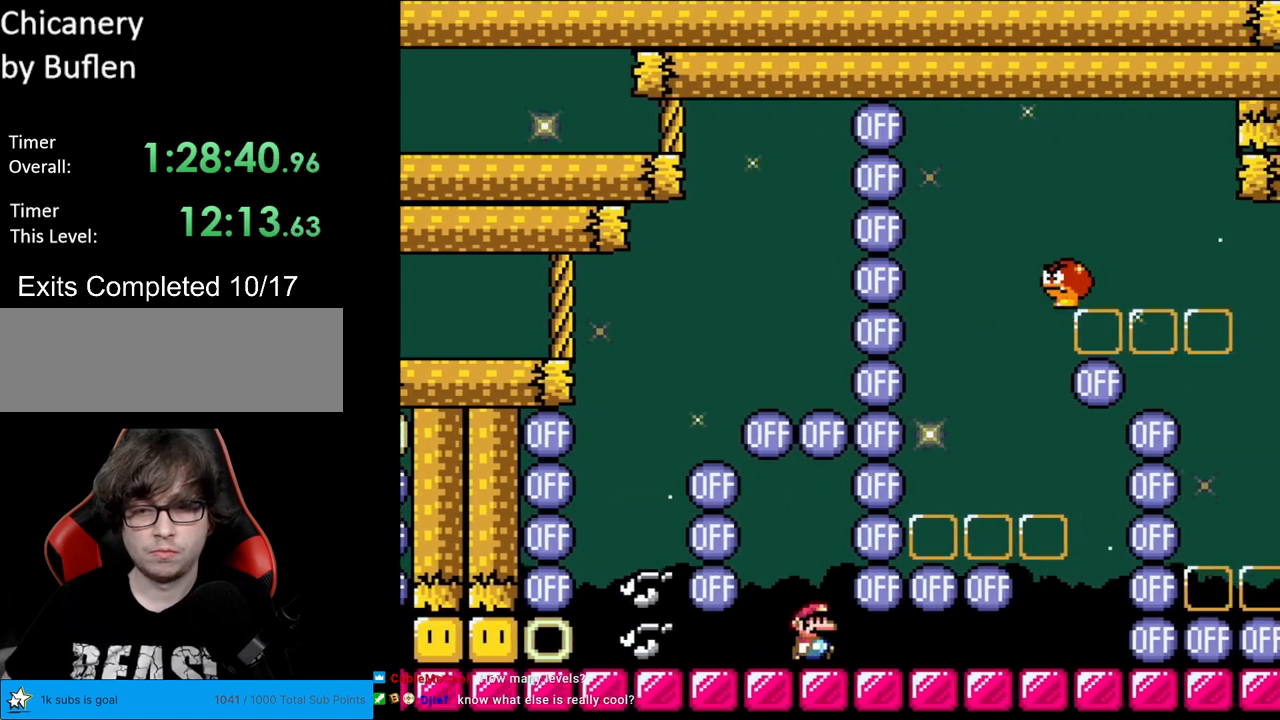
{"buttons": ["Y", "DPAD_RIGHT"], "events": []}
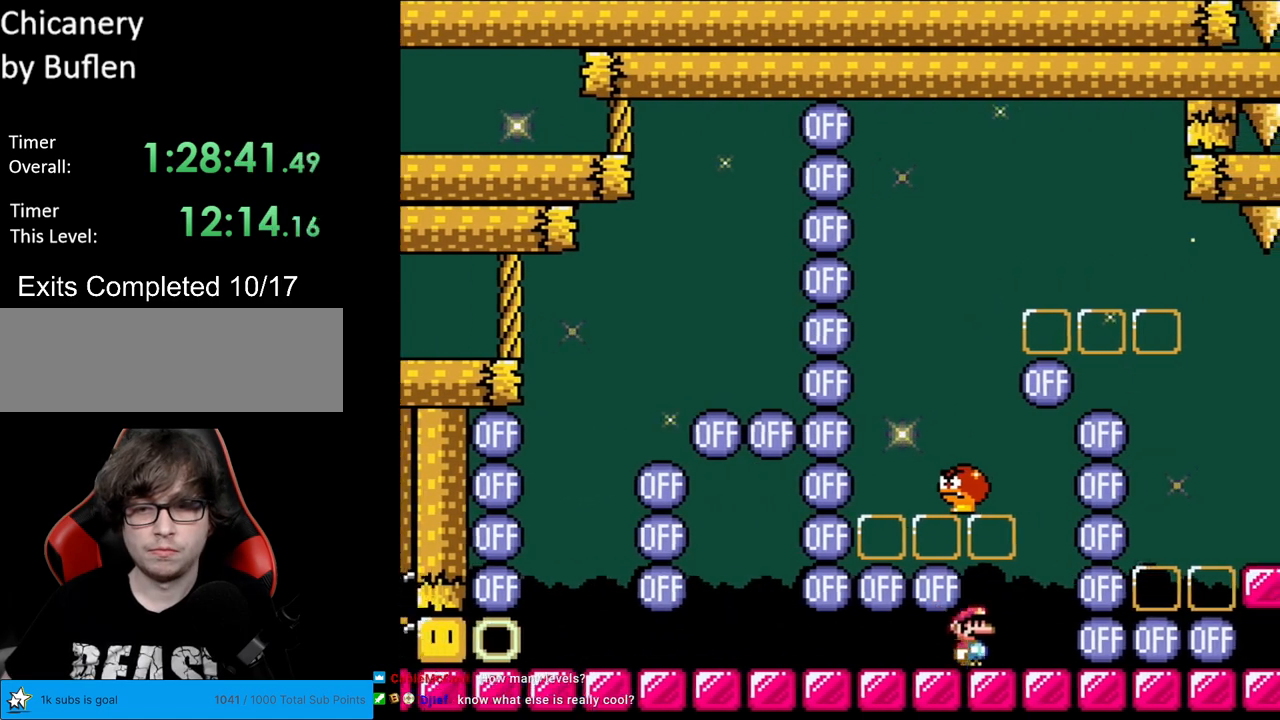
{"buttons": ["B", "Y", "DPAD_LEFT"], "events": [[67, "DPAD_RIGHT", "up"], [67, "DPAD_UP", "down"], [83, "B", "down"], [83, "DPAD_LEFT", "down"], [83, "DPAD_UP", "up"], [200, "B", "up"], [250, "B", "down"]]}
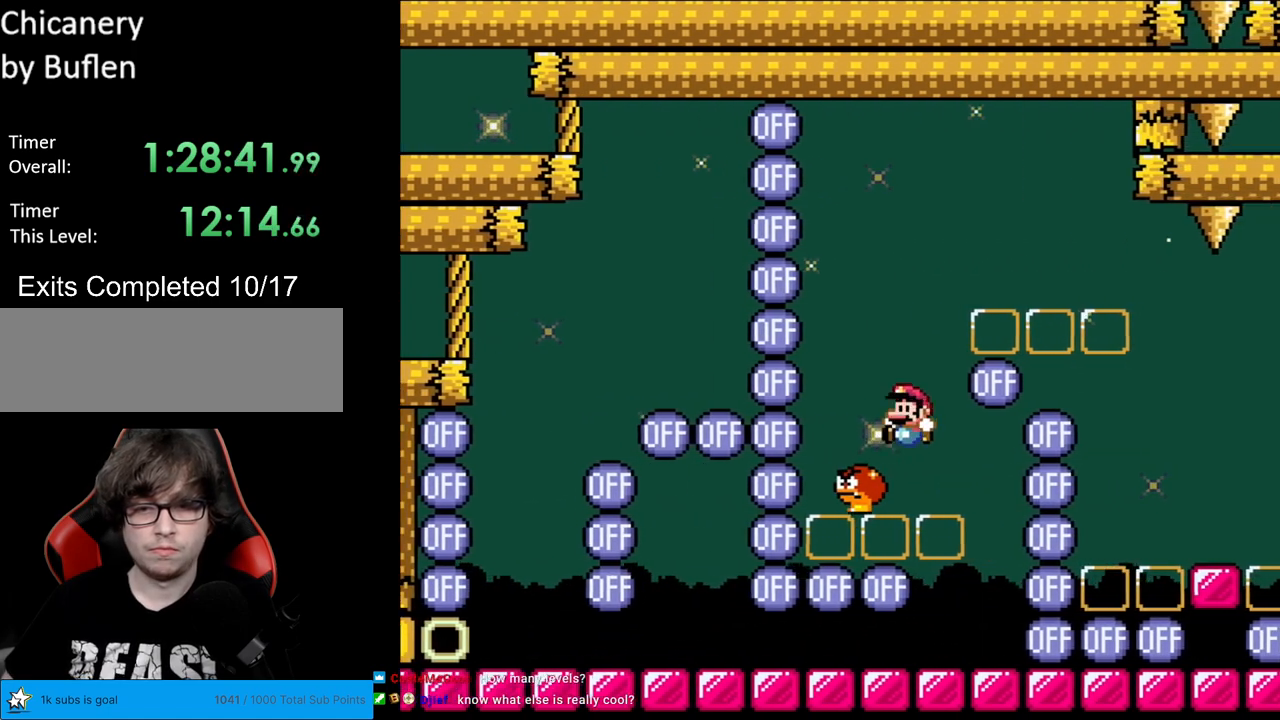
{"buttons": ["Y", "DPAD_RIGHT"], "events": [[33, "DPAD_LEFT", "up"], [50, "DPAD_RIGHT", "down"], [433, "B", "up"]]}
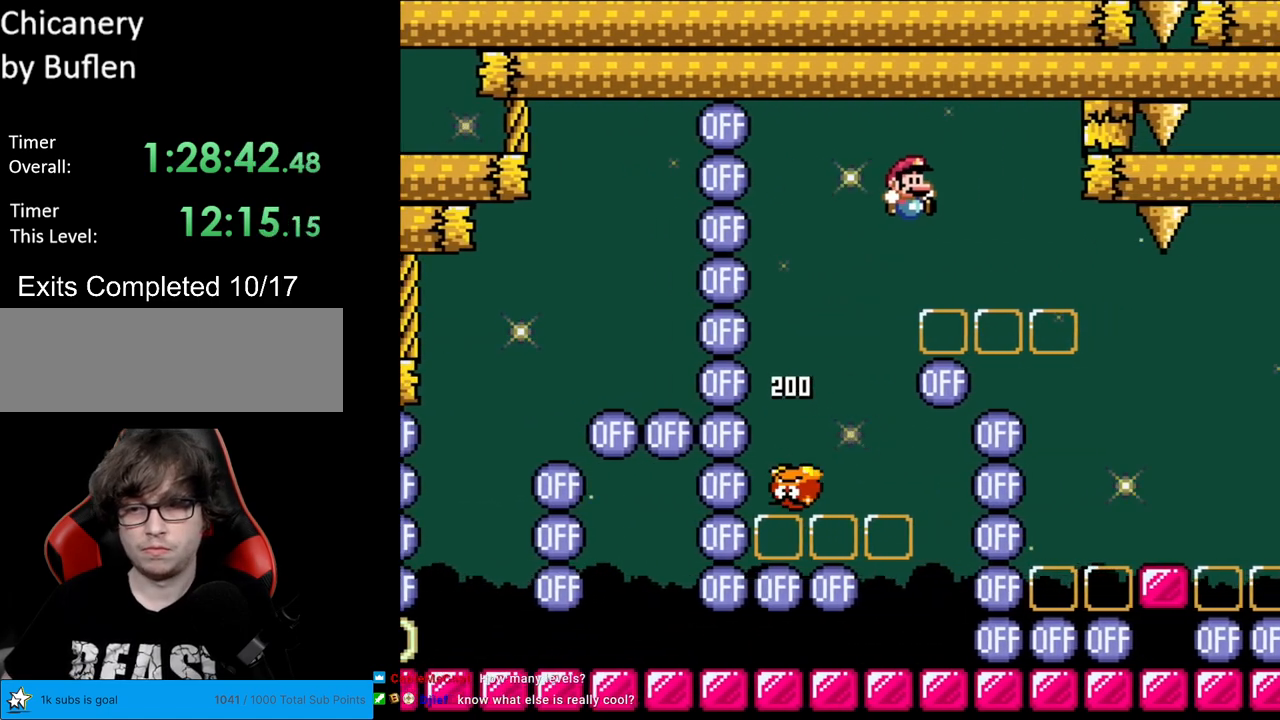
{"buttons": ["Y"], "events": [[33, "B", "down"], [417, "B", "up"], [500, "DPAD_RIGHT", "up"]]}
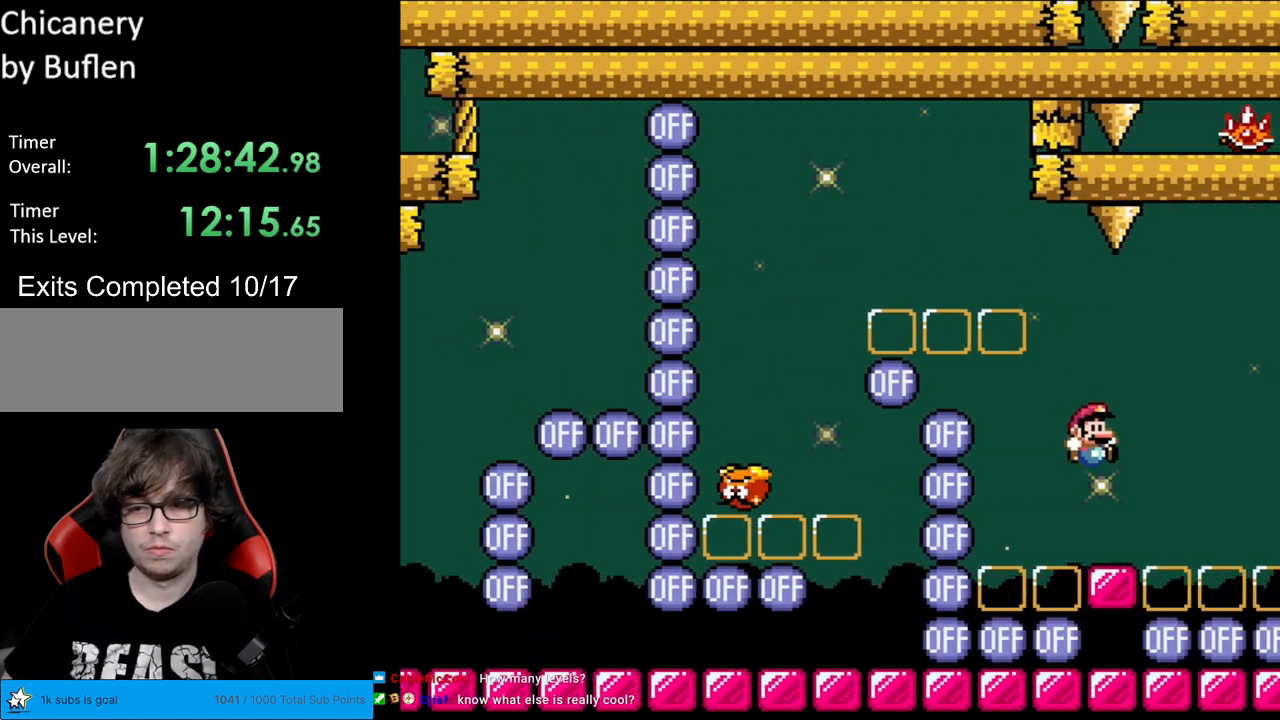
{"buttons": ["Y"], "events": [[17, "DPAD_UP", "down"], [33, "DPAD_LEFT", "down"], [33, "DPAD_UP", "up"], [167, "DPAD_LEFT", "up"]]}
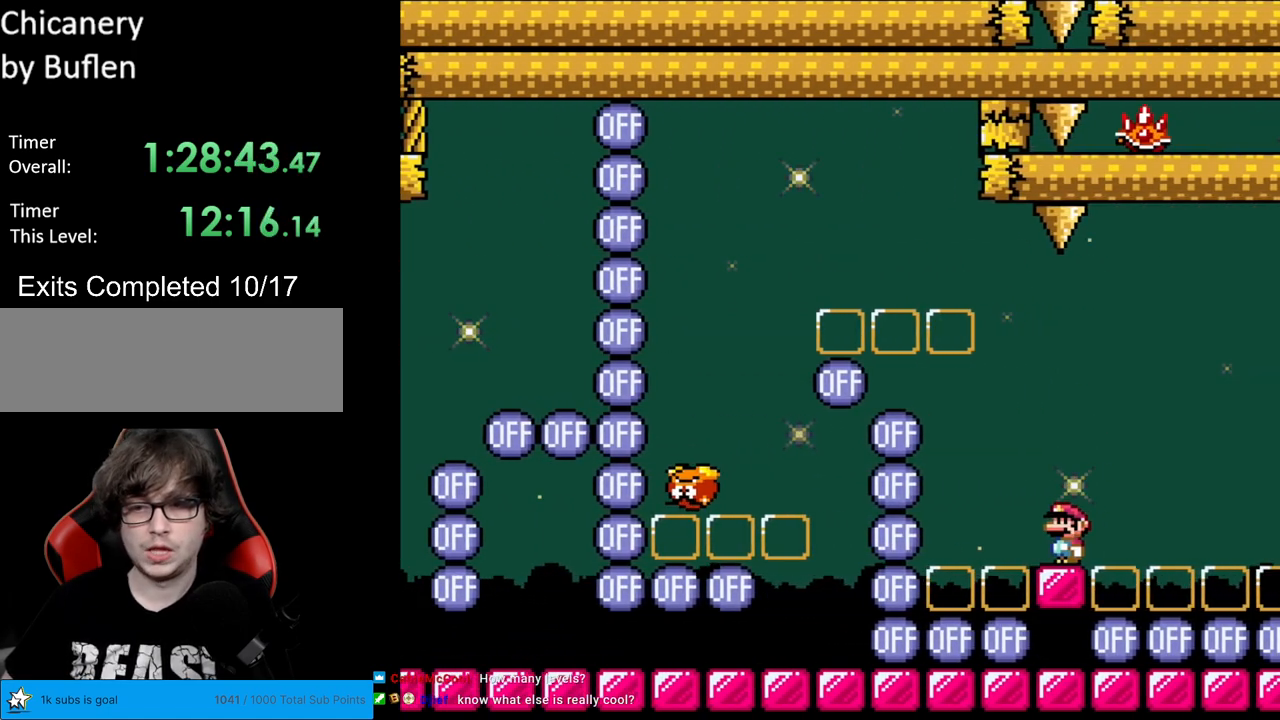
{"buttons": ["B", "Y", "DPAD_RIGHT"], "events": [[33, "DPAD_LEFT", "down"], [267, "B", "down"], [433, "DPAD_LEFT", "up"], [433, "DPAD_RIGHT", "down"]]}
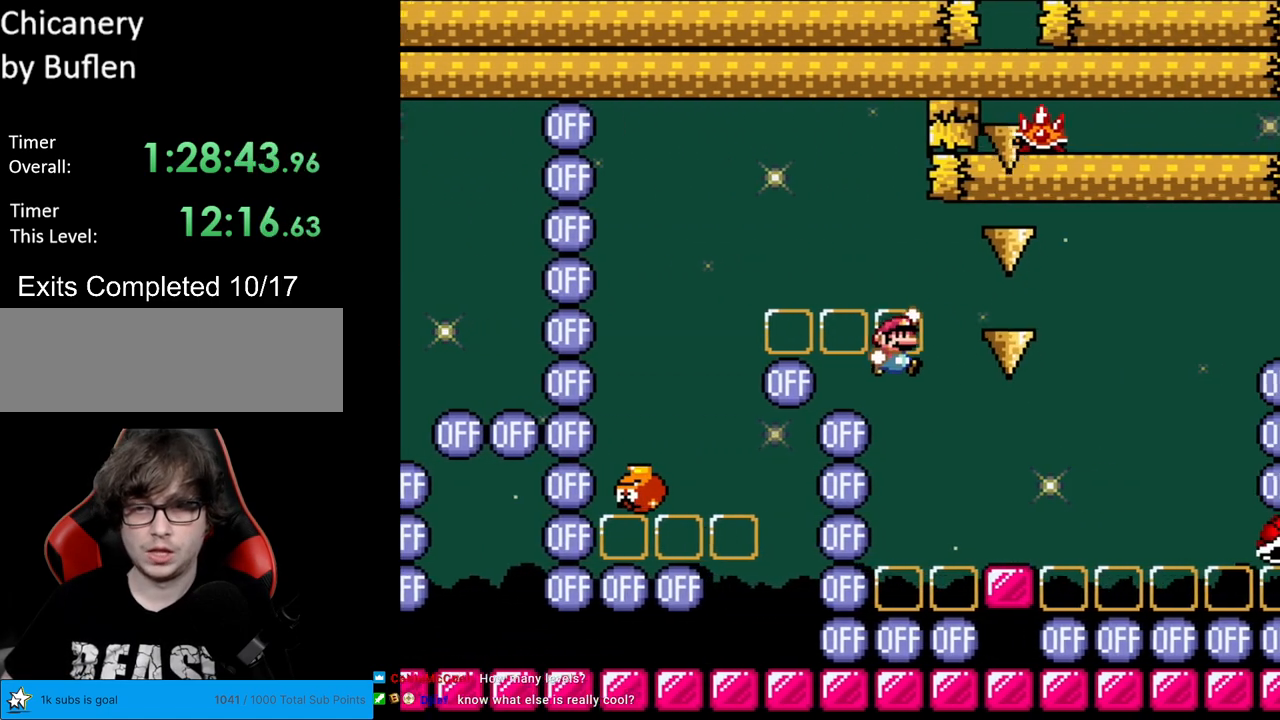
{"buttons": ["B", "Y", "DPAD_RIGHT"], "events": [[133, "DPAD_RIGHT", "up"], [300, "DPAD_RIGHT", "down"]]}
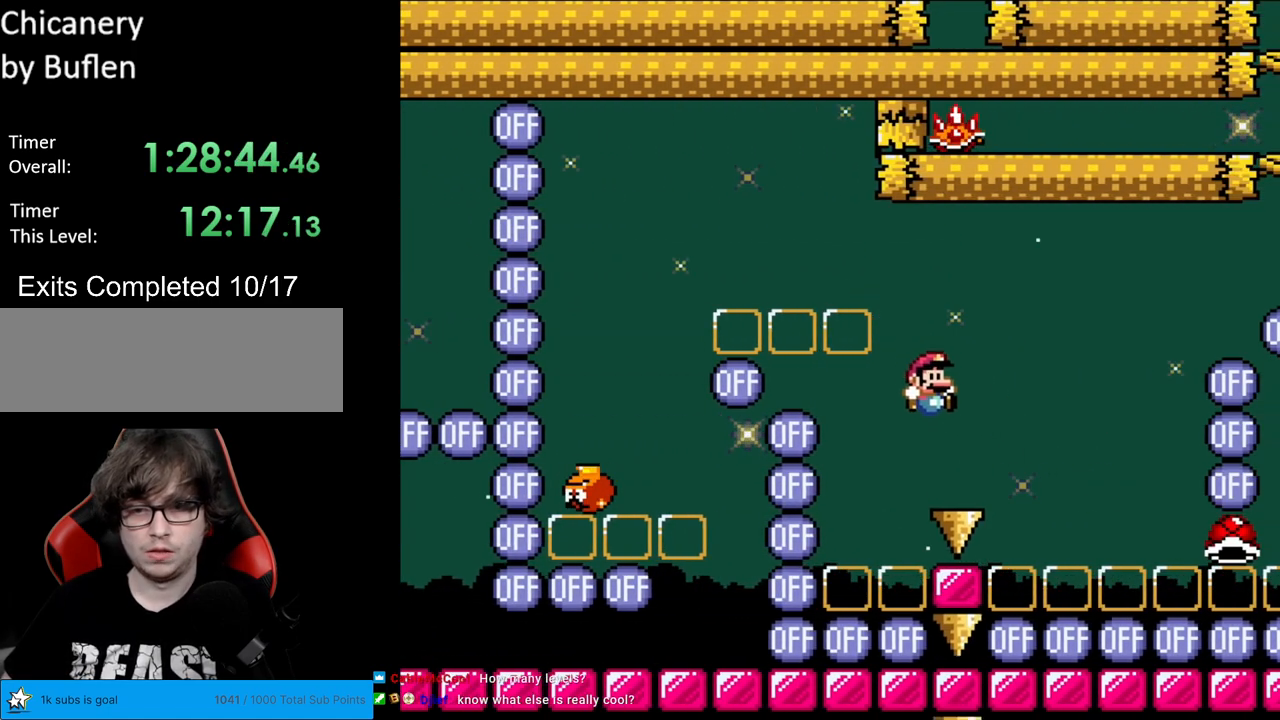
{"buttons": ["Y", "DPAD_RIGHT"], "events": [[33, "DPAD_RIGHT", "up"], [33, "DPAD_UP", "down"], [50, "DPAD_LEFT", "down"], [50, "DPAD_UP", "up"], [117, "B", "up"], [183, "DPAD_LEFT", "up"], [483, "DPAD_RIGHT", "down"]]}
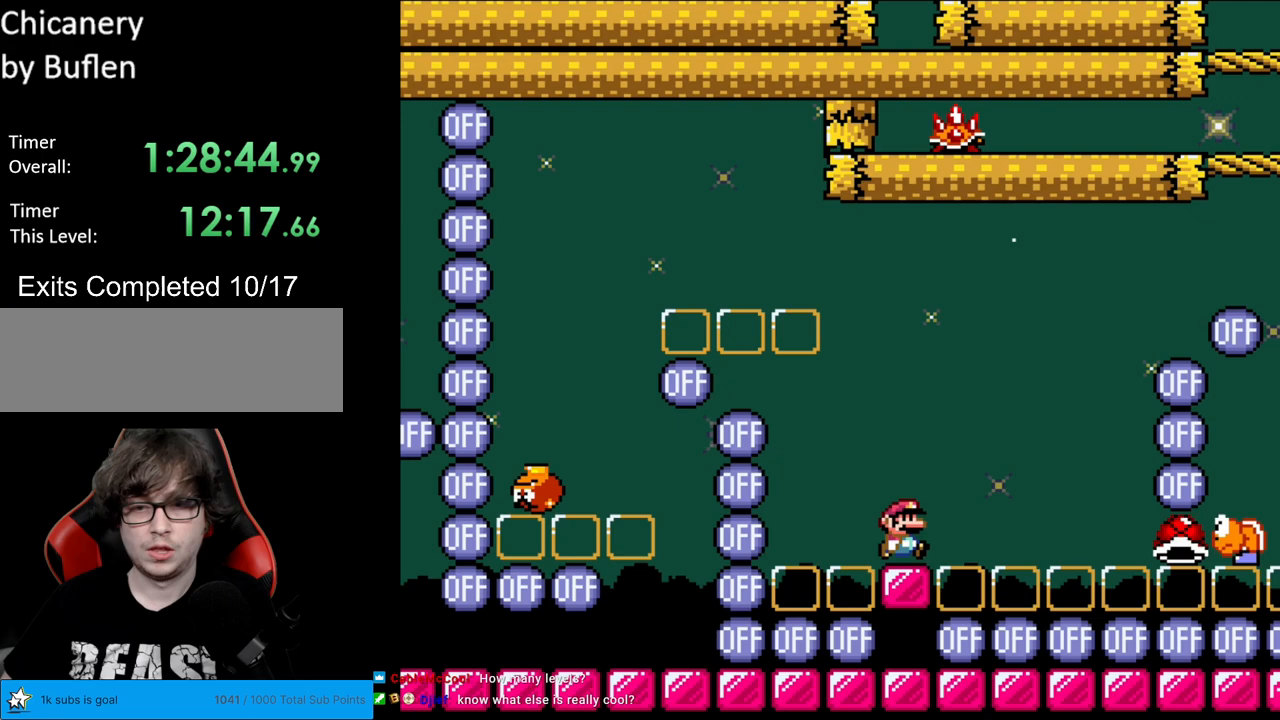
{"buttons": ["Y"], "events": [[50, "DPAD_RIGHT", "up"]]}
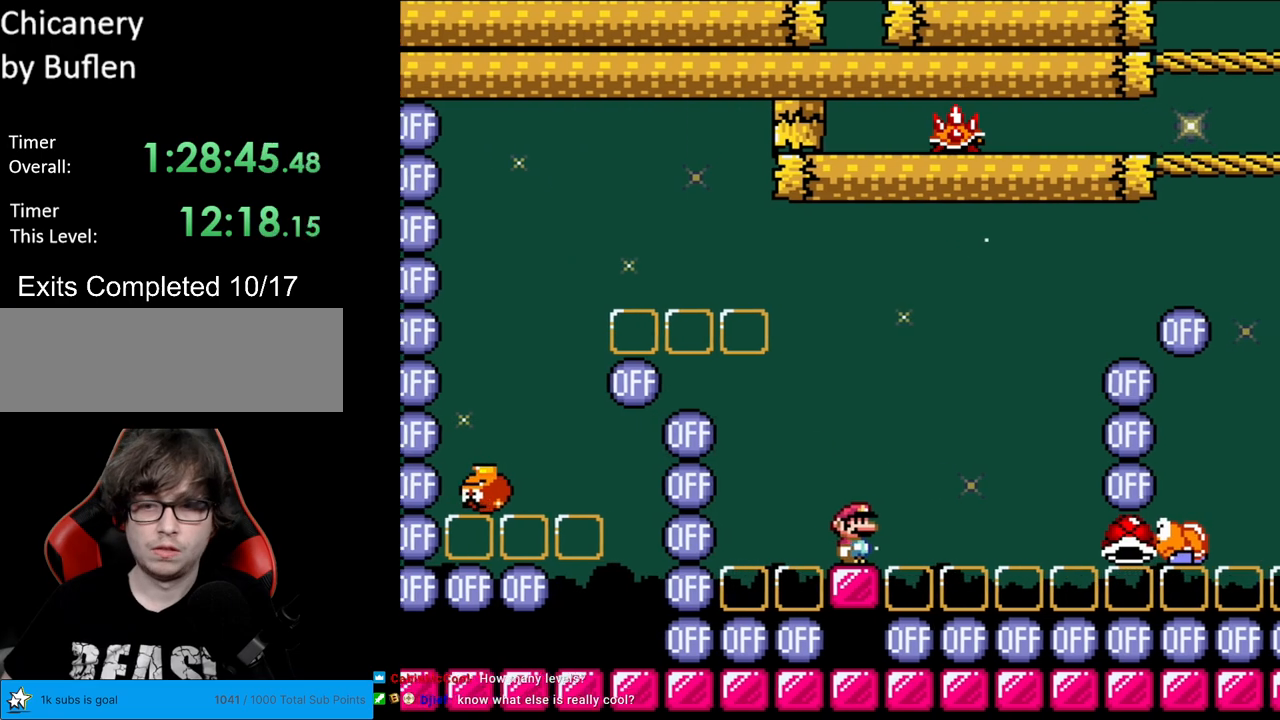
{"buttons": ["Y"], "events": [[33, "B", "down"], [117, "B", "up"]]}
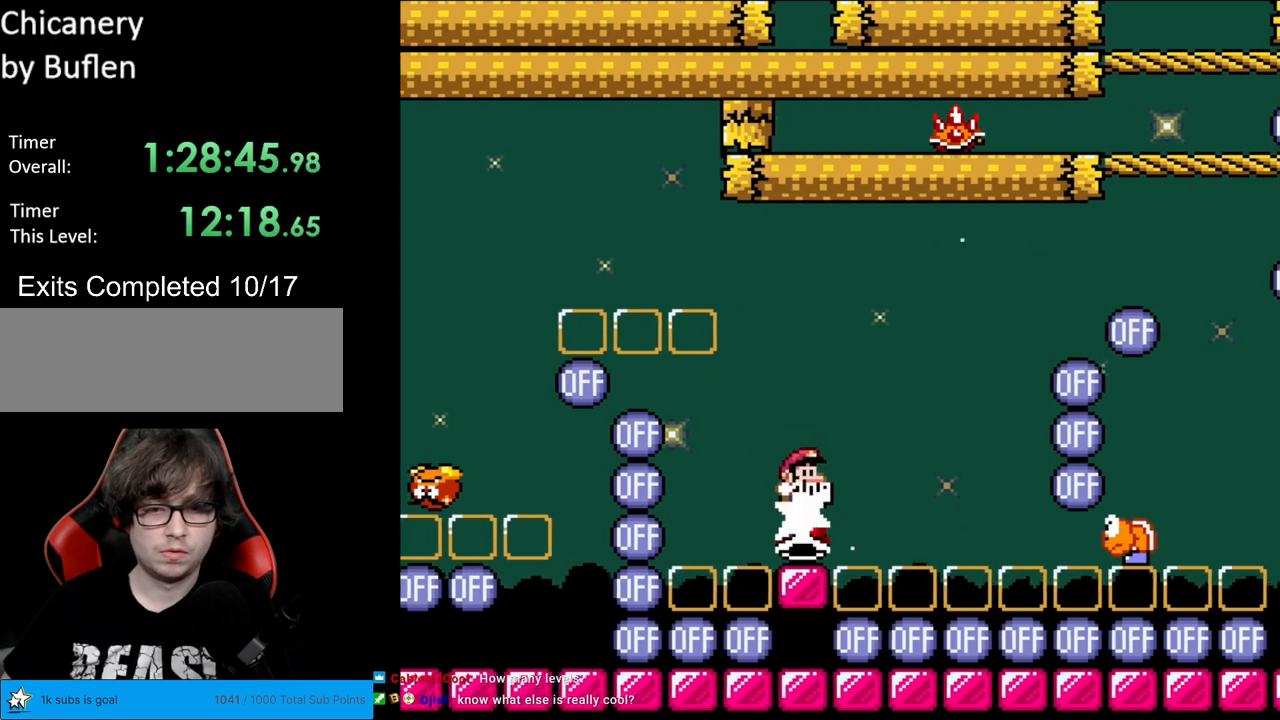
{"buttons": ["Y"], "events": [[150, "DPAD_LEFT", "down"], [283, "DPAD_LEFT", "up"], [283, "DPAD_RIGHT", "down"], [350, "DPAD_RIGHT", "up"]]}
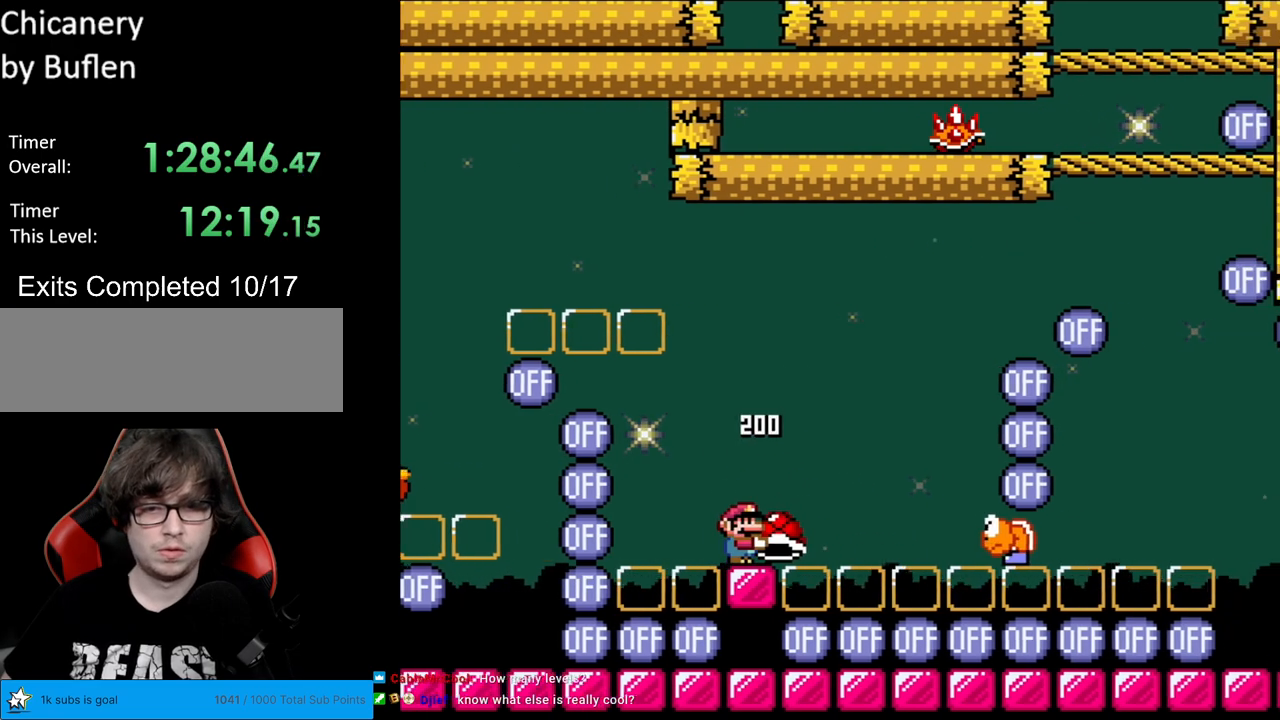
{"buttons": ["Y", "DPAD_RIGHT"], "events": [[217, "B", "down"], [283, "DPAD_RIGHT", "down"], [467, "B", "up"]]}
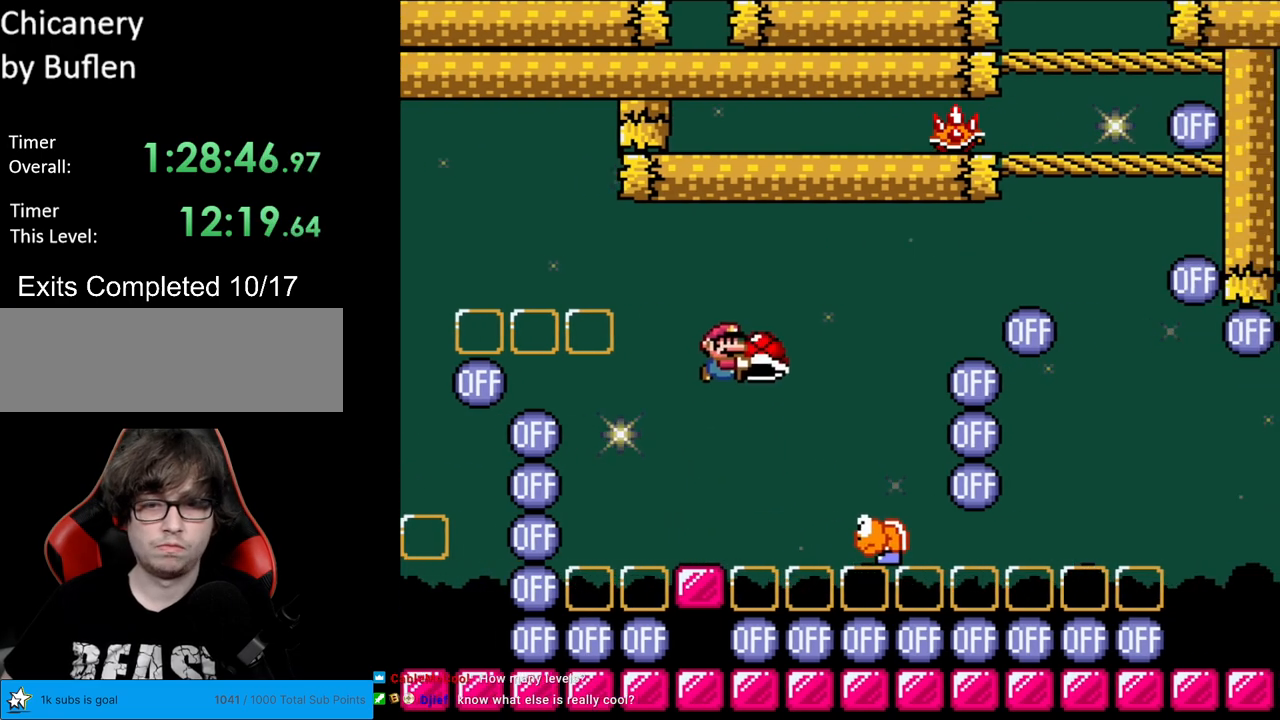
{"buttons": ["B", "Y", "DPAD_RIGHT"], "events": [[33, "DPAD_RIGHT", "up"], [233, "B", "down"], [417, "DPAD_RIGHT", "down"]]}
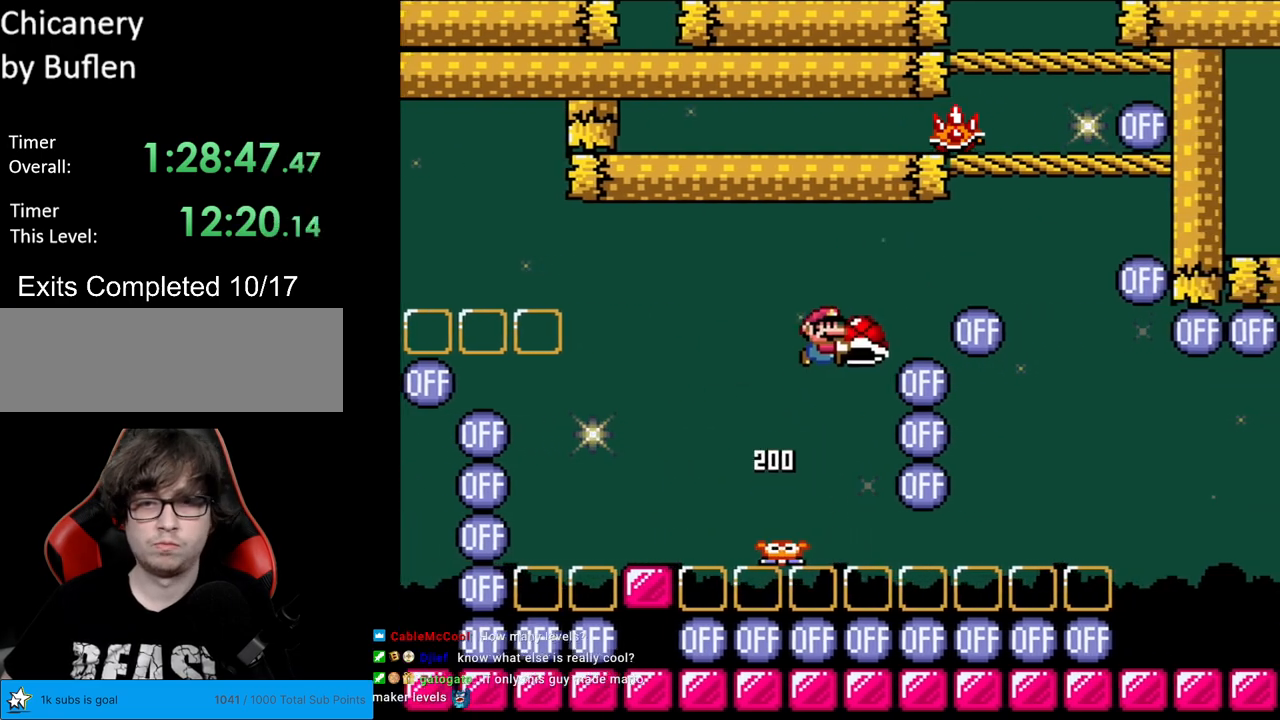
{"buttons": ["B", "Y", "DPAD_UP"], "events": [[333, "DPAD_RIGHT", "up"], [333, "DPAD_UP", "down"], [350, "Y", "up"], [417, "Y", "down"], [433, "DPAD_RIGHT", "down"], [500, "DPAD_RIGHT", "up"]]}
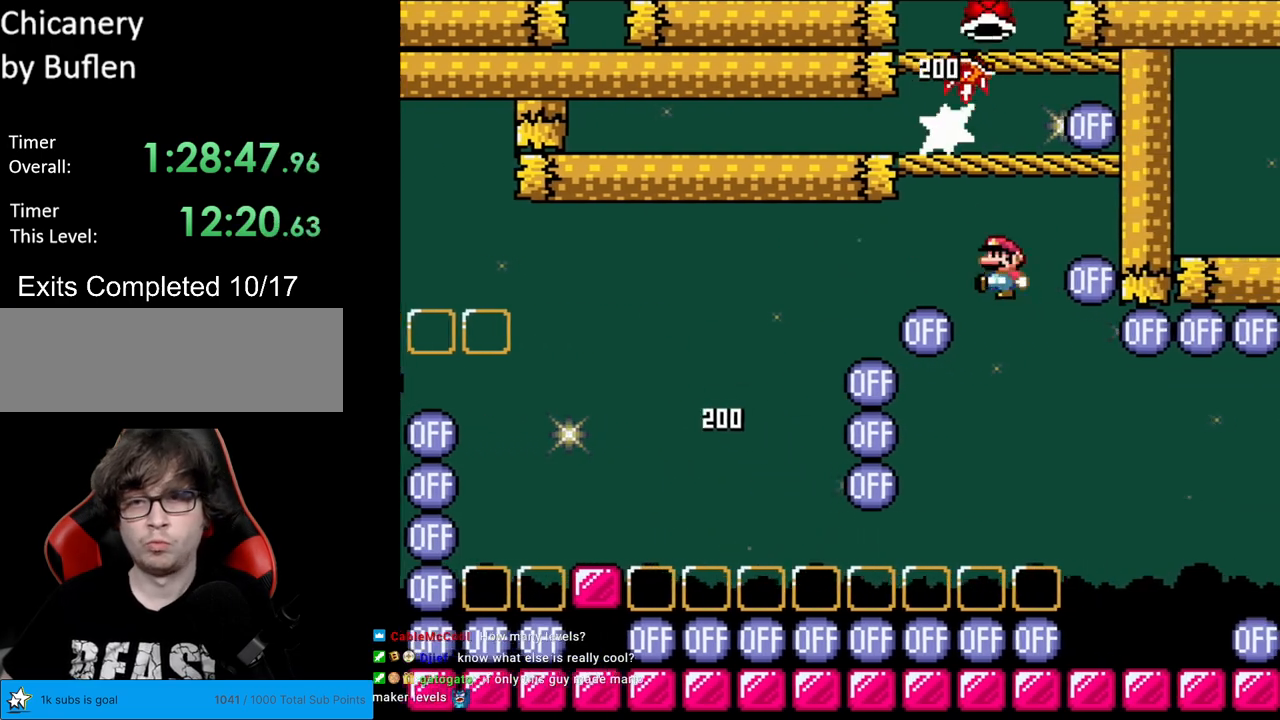
{"buttons": ["B", "Y", "DPAD_LEFT"], "events": [[17, "DPAD_LEFT", "down"], [17, "DPAD_UP", "up"], [100, "DPAD_DOWN", "down"], [100, "DPAD_LEFT", "up"], [117, "DPAD_DOWN", "up"], [117, "DPAD_RIGHT", "down"], [383, "DPAD_RIGHT", "up"], [400, "DPAD_LEFT", "down"]]}
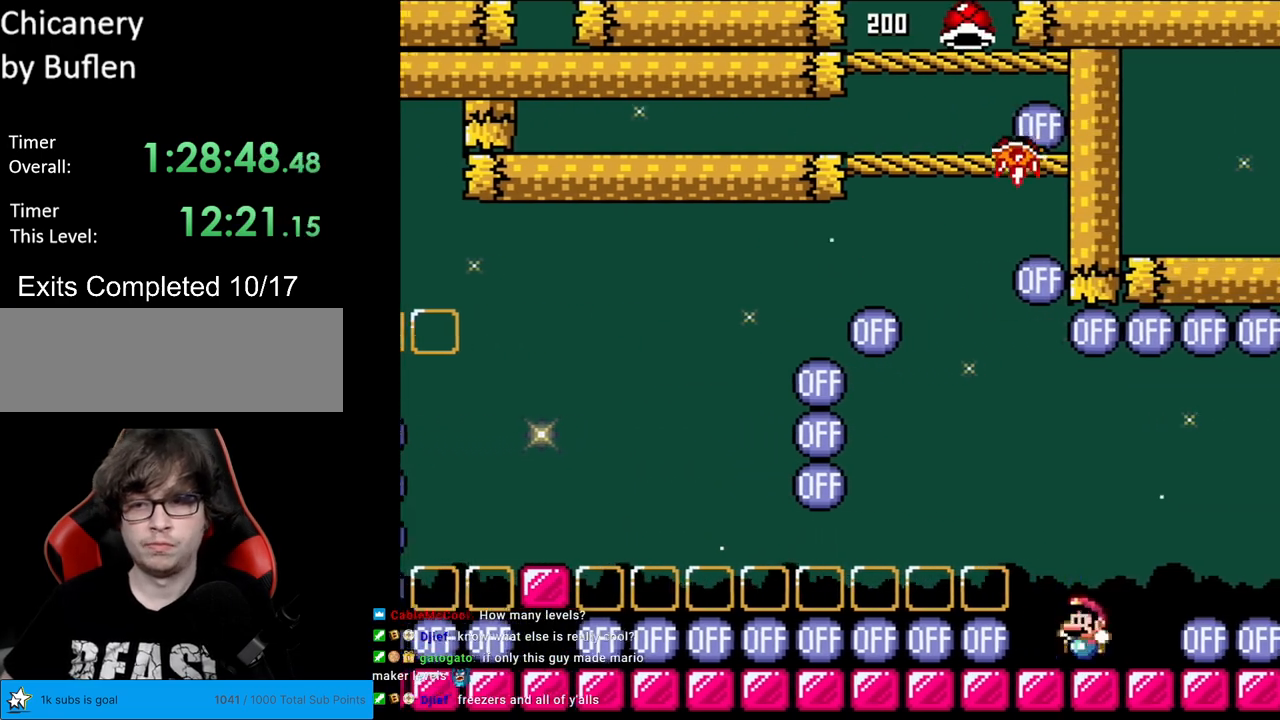
{"buttons": ["Y"], "events": [[33, "DPAD_LEFT", "up"], [167, "B", "up"]]}
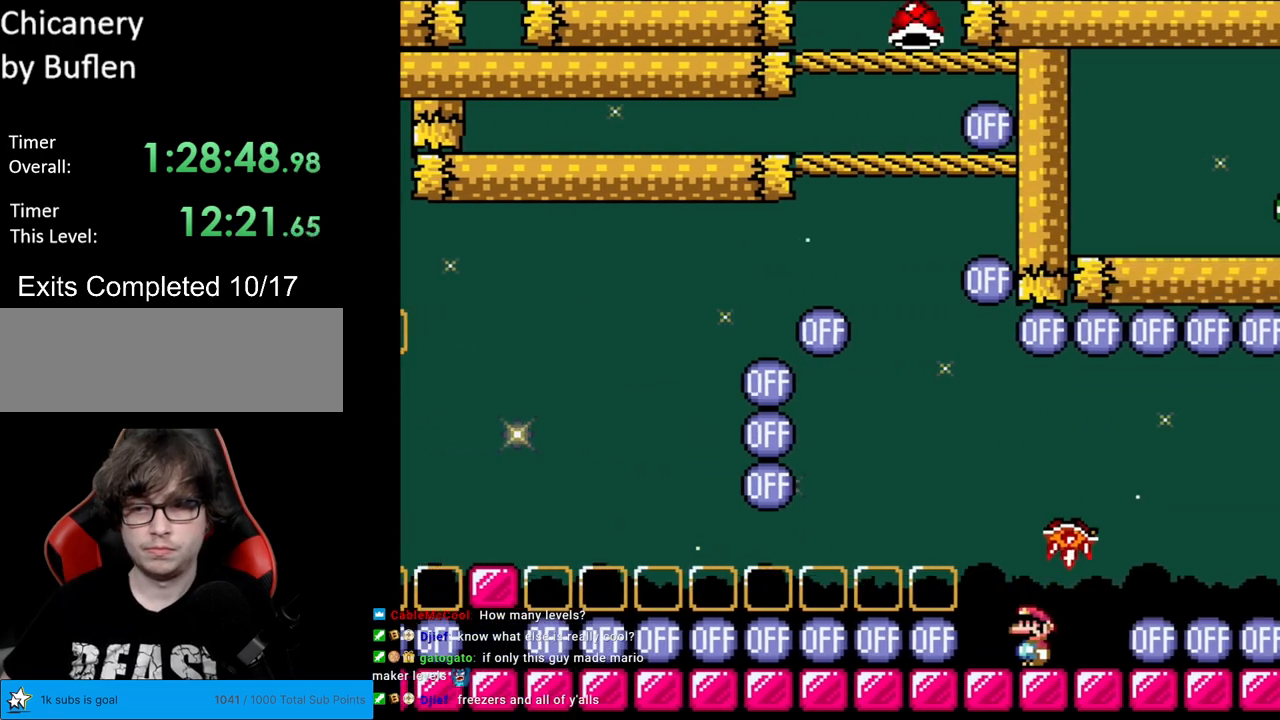
{"buttons": ["Y"], "events": []}
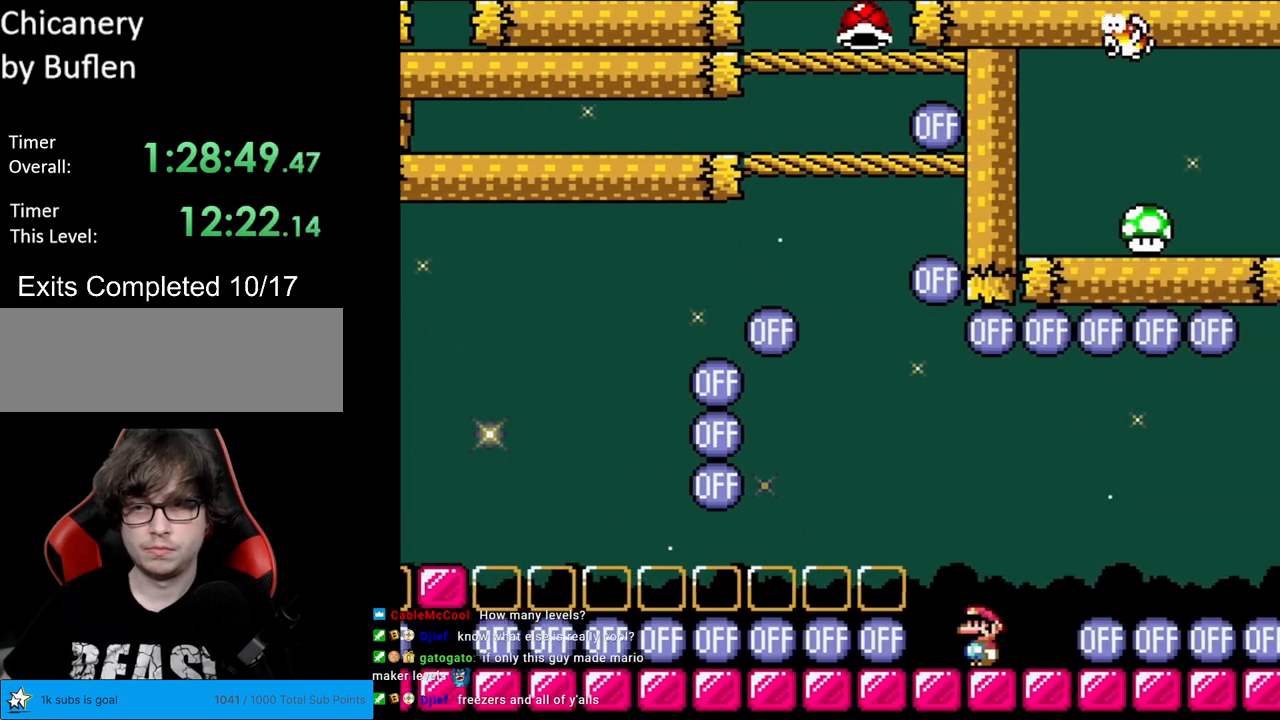
{"buttons": ["B", "Y"], "events": [[217, "DPAD_LEFT", "down"], [300, "B", "down"], [500, "DPAD_LEFT", "up"]]}